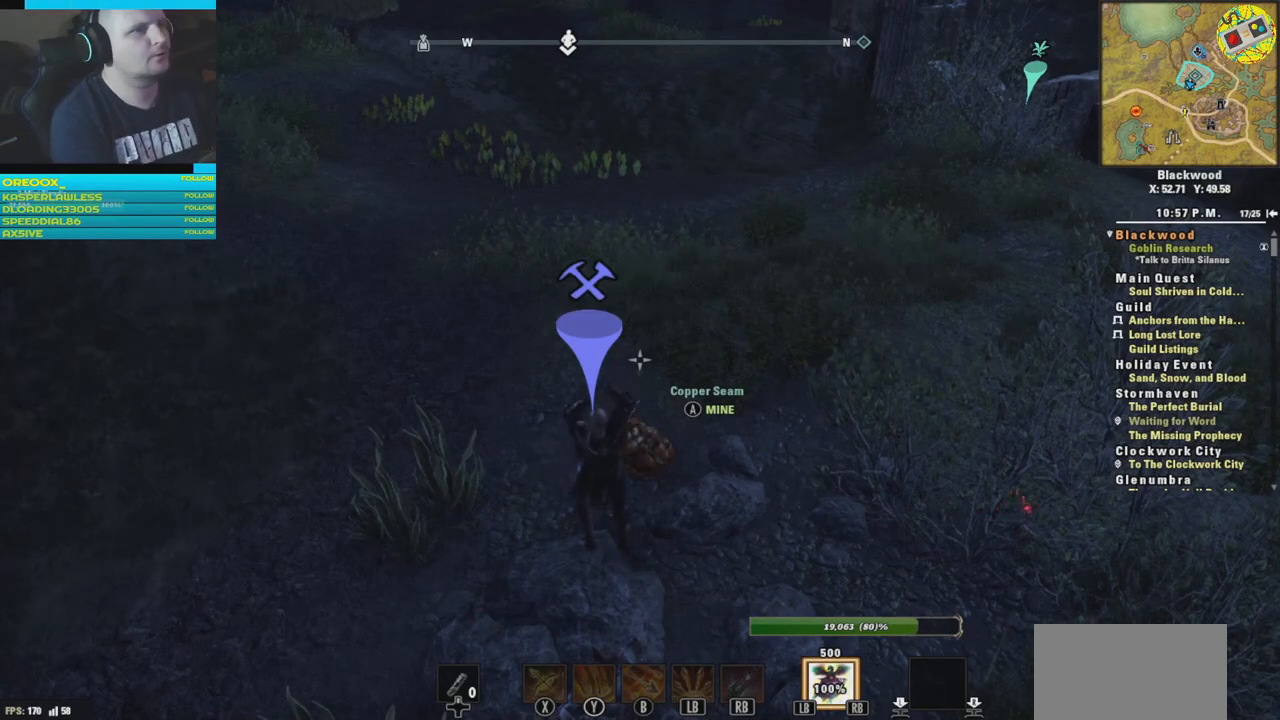
Gameplay with a controller (Xbox layout); each line is a JSON object with the inputs held at the frame after it. "events" lists button and stick changes between this image and that frame as [ms after this image, input, new state], when the widget could be followed in between.
{"buttons": [], "left_stick": "center", "right_stick": "center", "events": []}
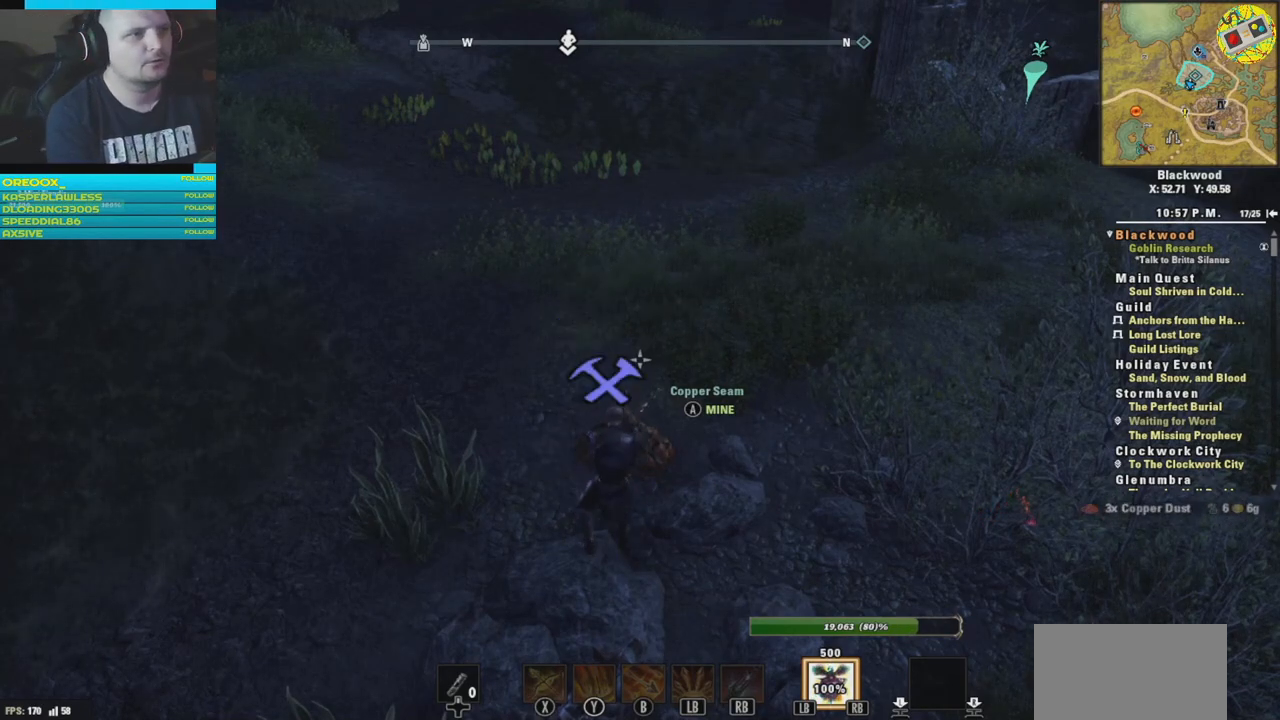
{"buttons": [], "left_stick": "up", "right_stick": "center", "events": [[83, "right_stick", "up-right"], [434, "left_stick", "up"], [500, "right_stick", "center"]]}
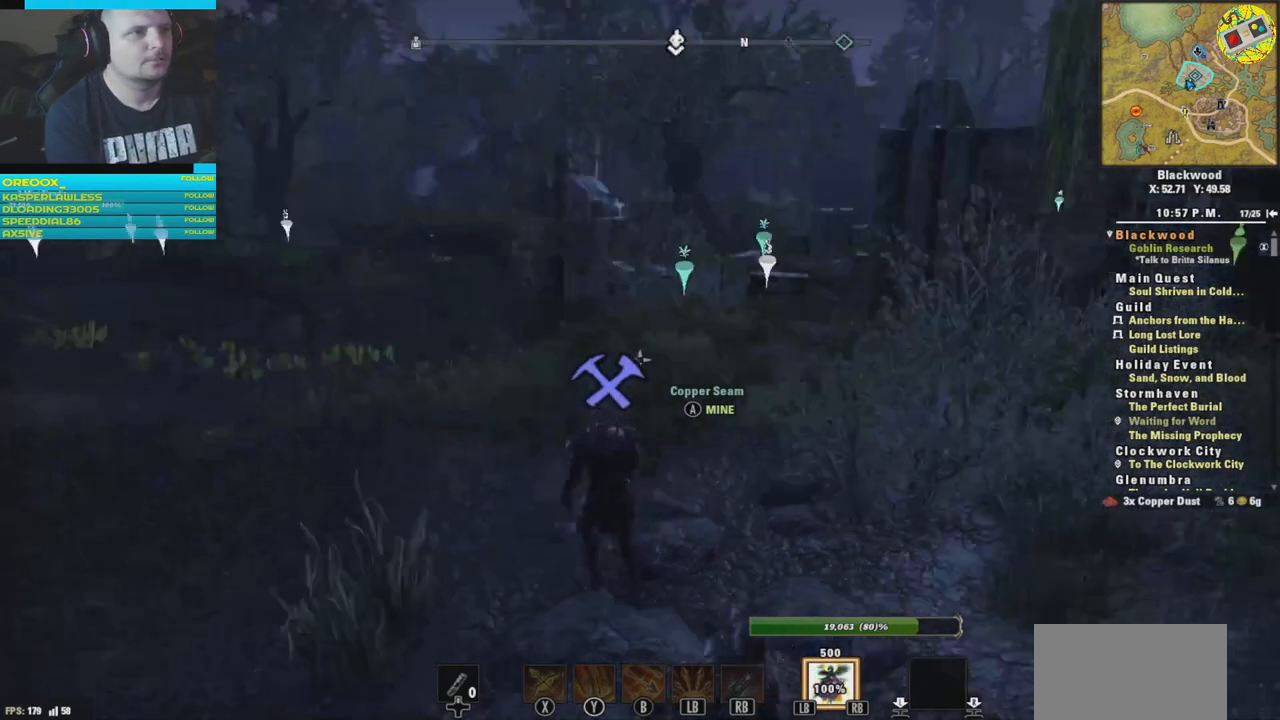
{"buttons": ["L3"], "left_stick": "up", "right_stick": "center", "events": [[434, "L3", "down"]]}
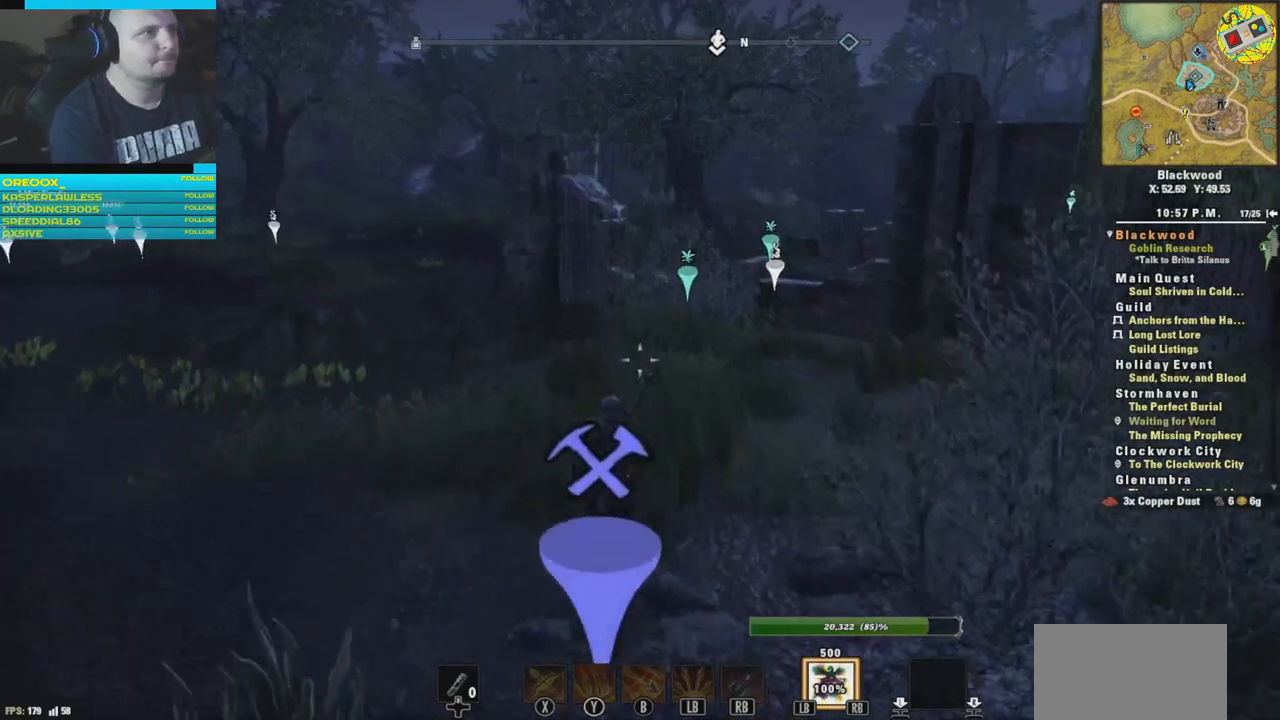
{"buttons": [], "left_stick": "up", "right_stick": "right", "events": [[67, "L3", "up"], [400, "right_stick", "right"]]}
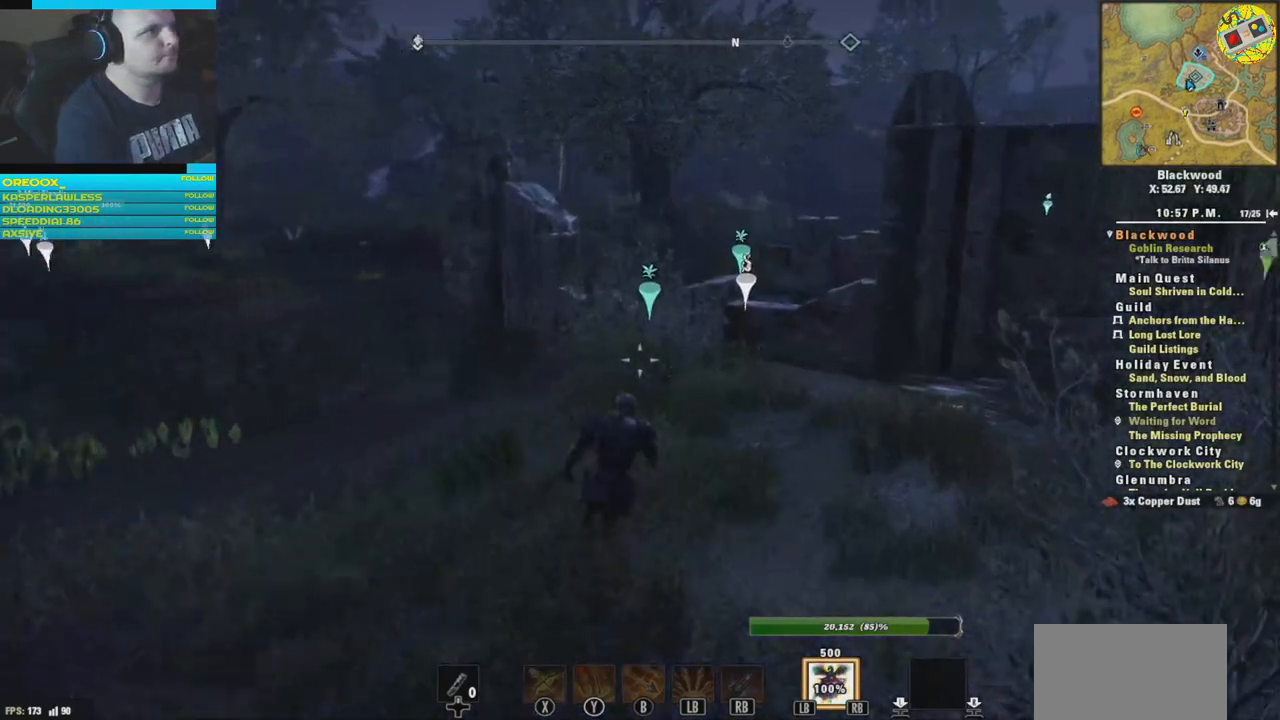
{"buttons": [], "left_stick": "up", "right_stick": "center", "events": [[451, "right_stick", "center"]]}
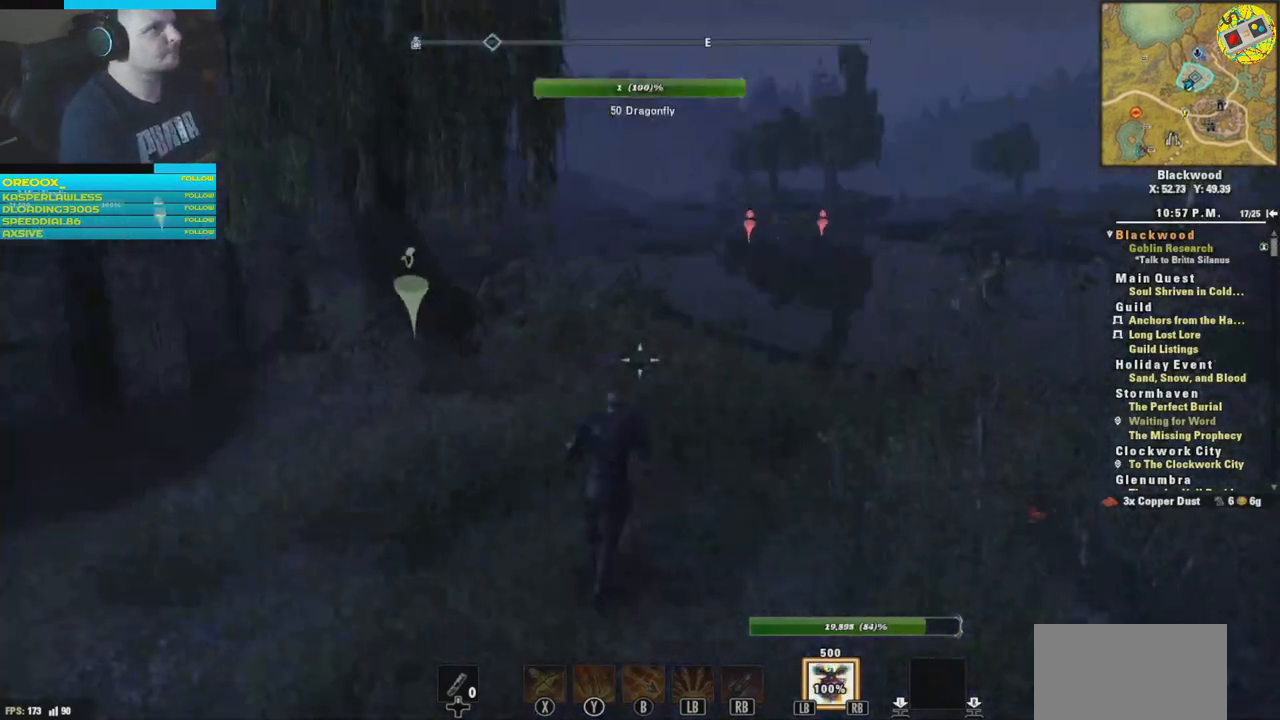
{"buttons": [], "left_stick": "up", "right_stick": "center", "events": []}
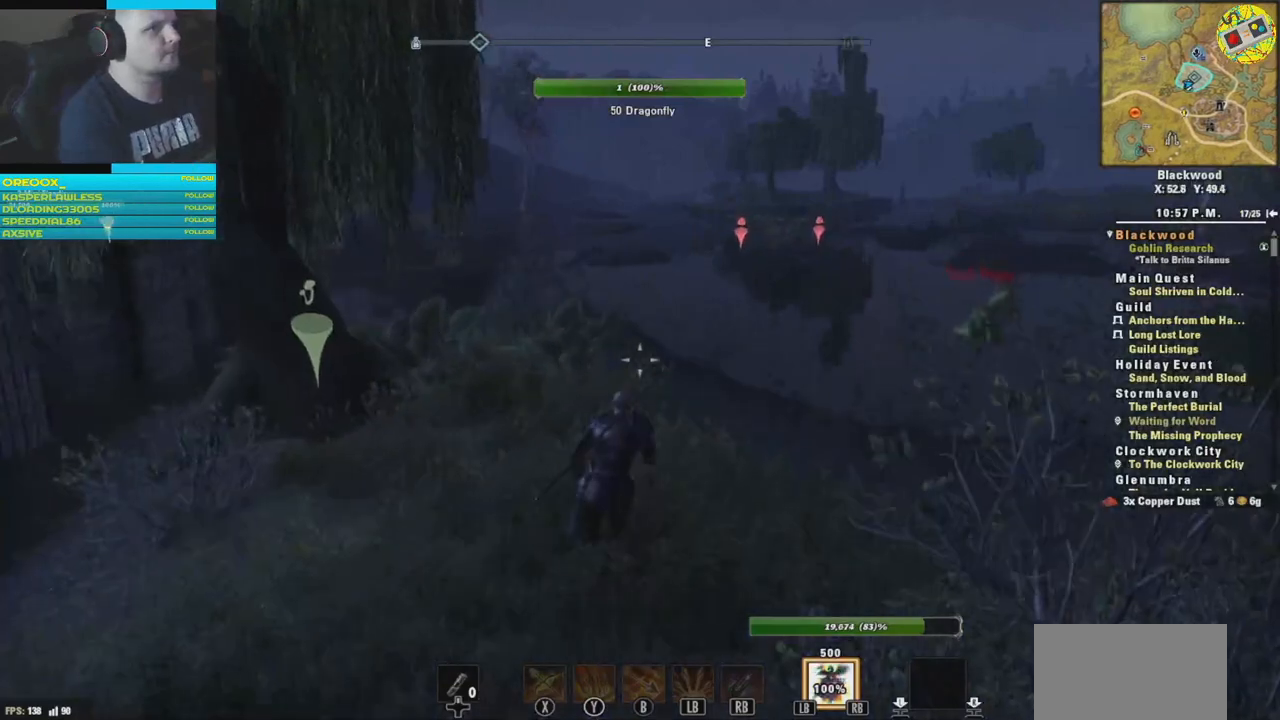
{"buttons": [], "left_stick": "up", "right_stick": "center", "events": []}
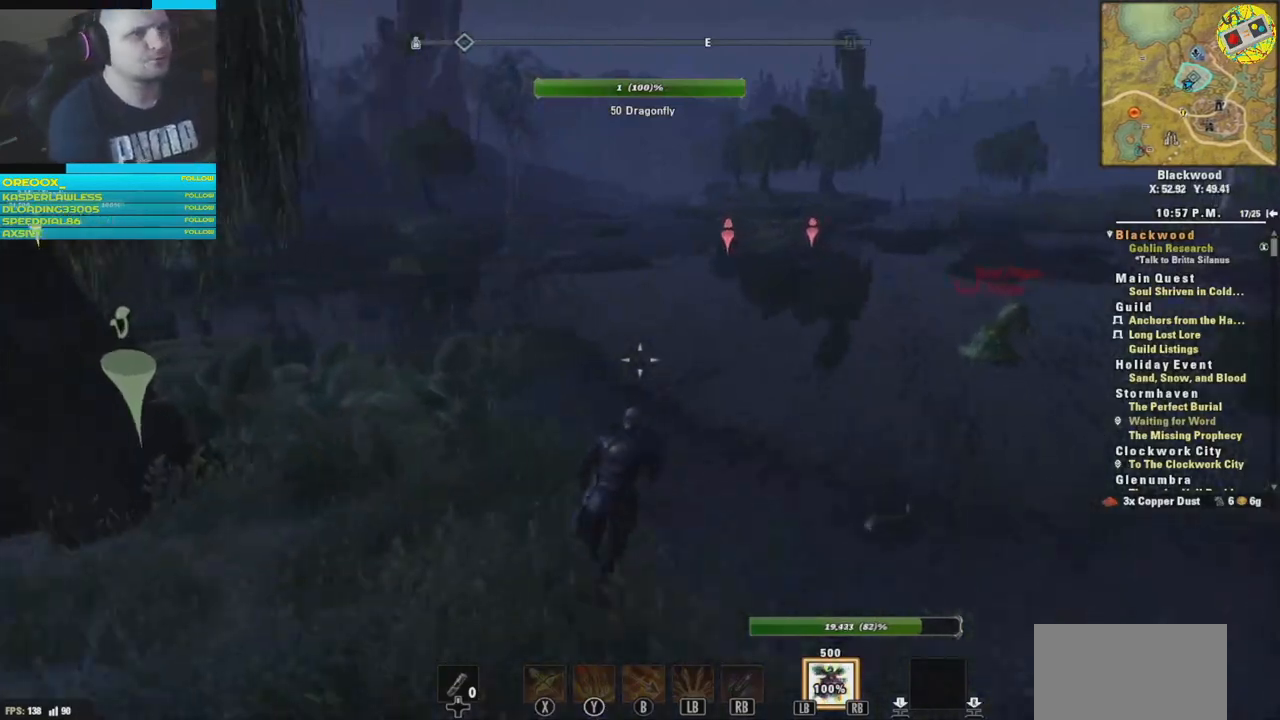
{"buttons": [], "left_stick": "down-left", "right_stick": "right", "events": [[400, "left_stick", "down-left"], [450, "right_stick", "right"]]}
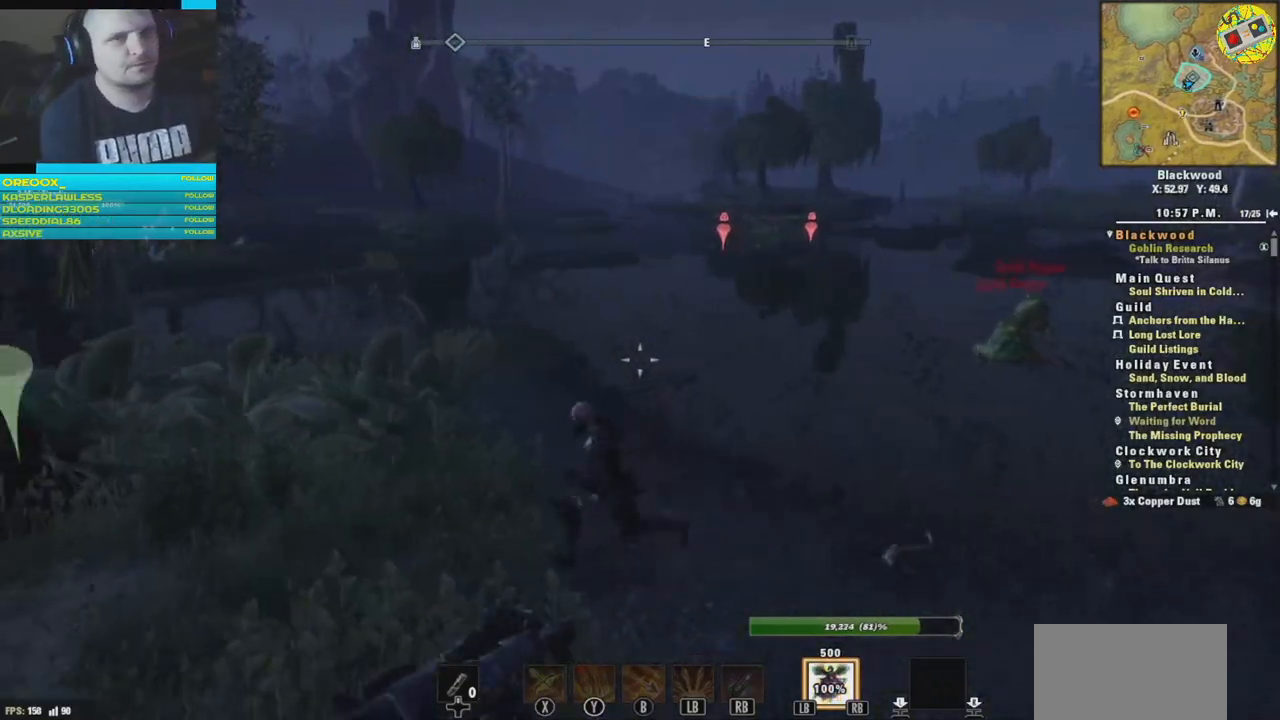
{"buttons": [], "left_stick": "right", "right_stick": "center", "events": [[184, "left_stick", "down-right"], [267, "left_stick", "right"], [384, "right_stick", "center"]]}